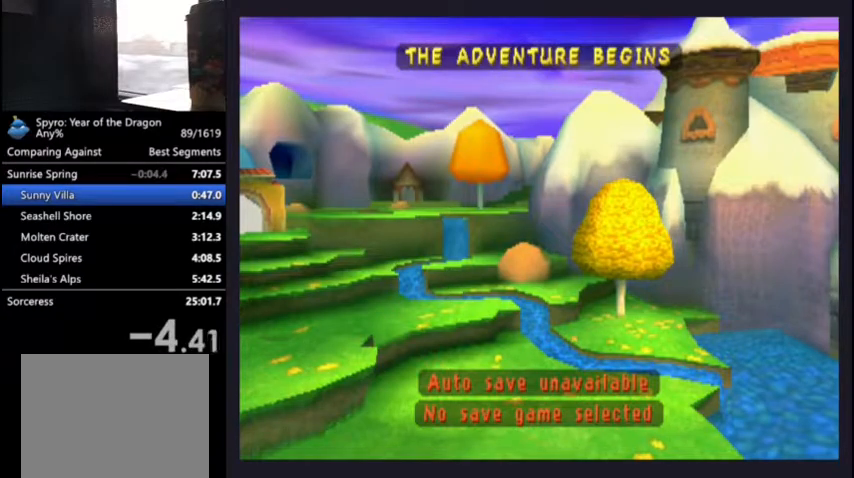
Gameplay with a controller (PlayStation layout); each line is a JSON object with the inputs held at the frame after it. "events" lists button and stick changes between this image and that frame as [ms after this image, input, new state], when the widget could be followed in between.
{"buttons": ["SQUARE"], "left_stick": "center", "right_stick": "center", "events": [[367, "SQUARE", "down"]]}
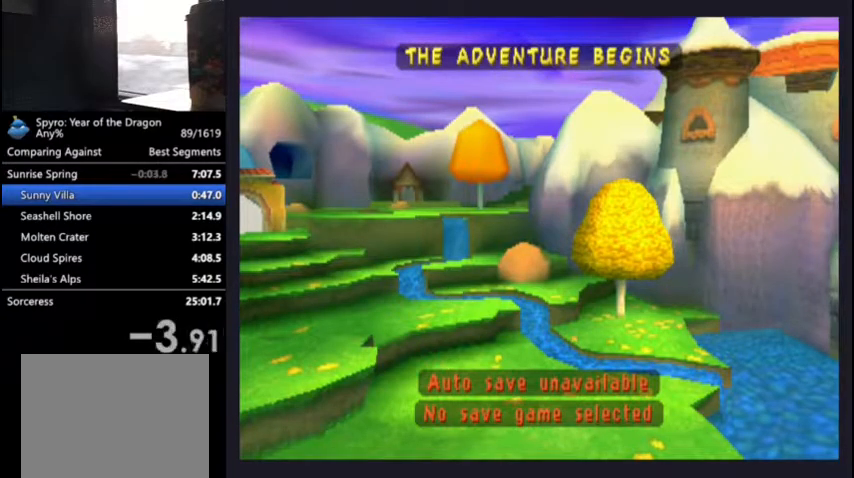
{"buttons": ["SQUARE"], "left_stick": "center", "right_stick": "center", "events": []}
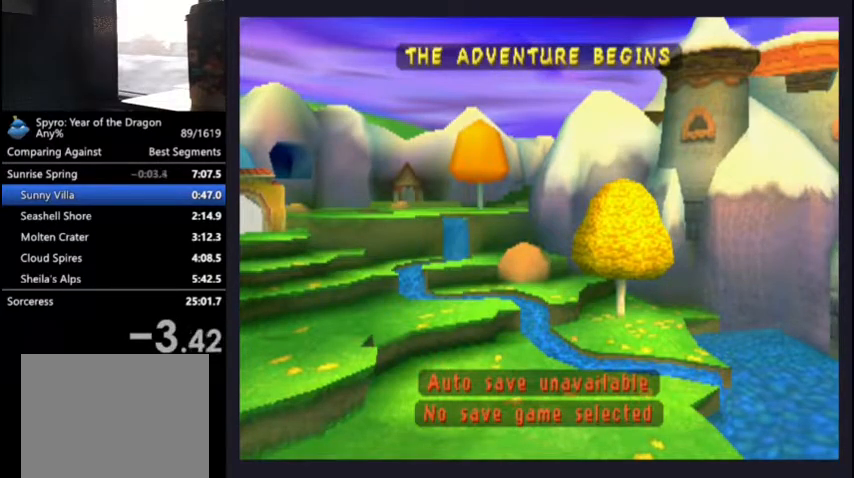
{"buttons": ["SQUARE"], "left_stick": "center", "right_stick": "center", "events": []}
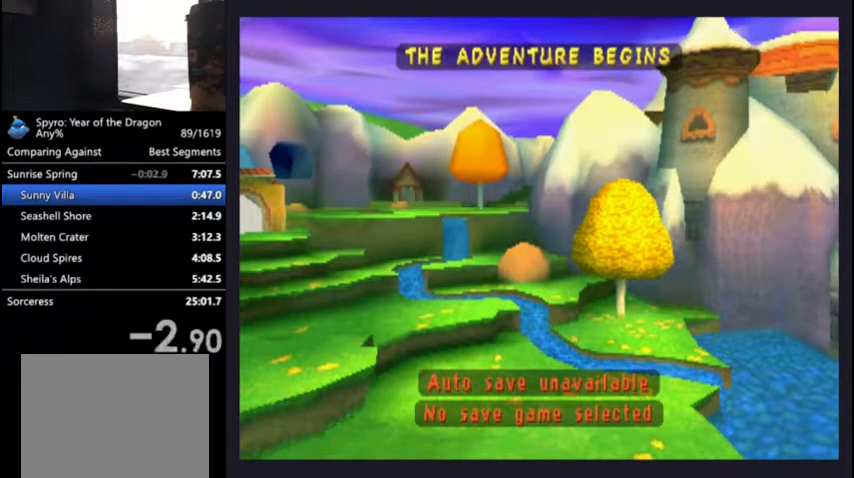
{"buttons": ["SQUARE"], "left_stick": "center", "right_stick": "center", "events": []}
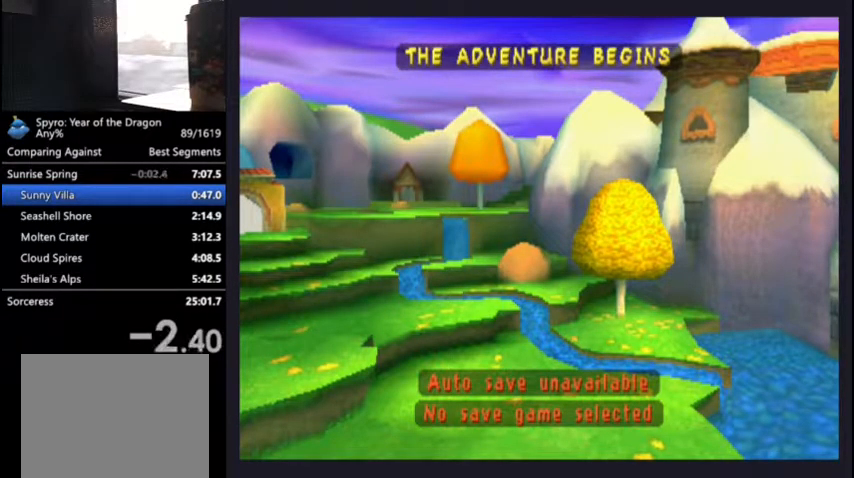
{"buttons": ["SQUARE"], "left_stick": "center", "right_stick": "center", "events": []}
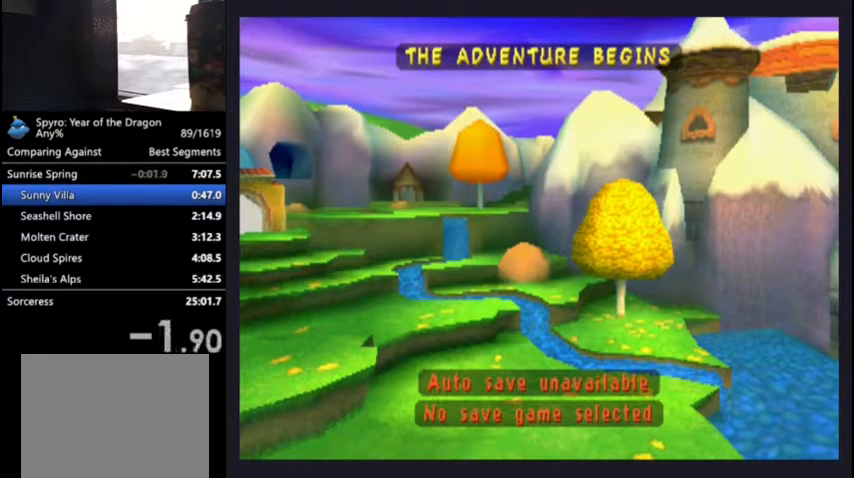
{"buttons": ["SQUARE"], "left_stick": "center", "right_stick": "center", "events": []}
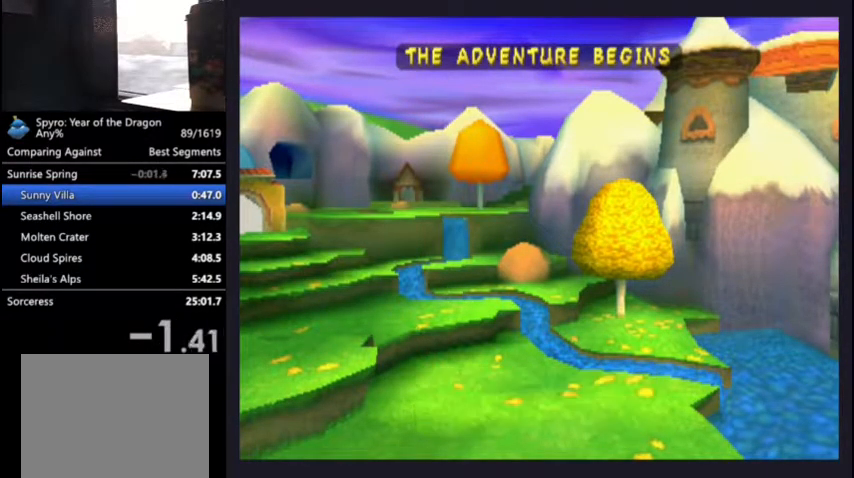
{"buttons": ["SQUARE"], "left_stick": "center", "right_stick": "center", "events": []}
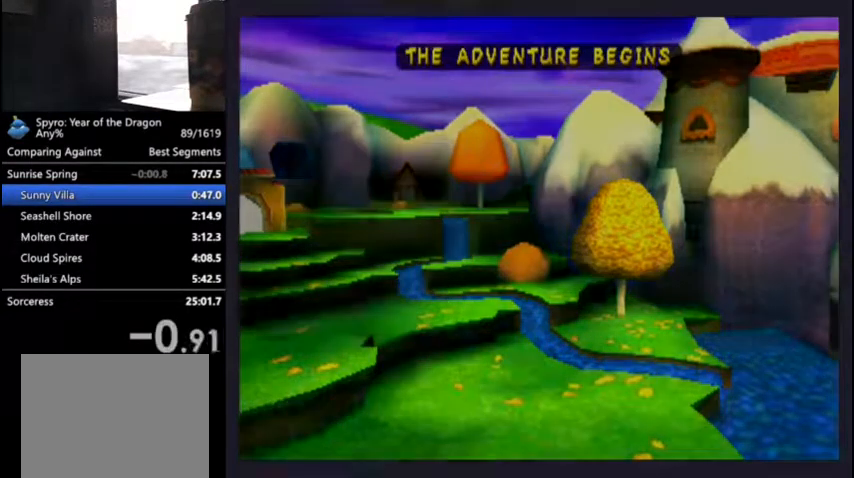
{"buttons": ["SQUARE"], "left_stick": "center", "right_stick": "center", "events": []}
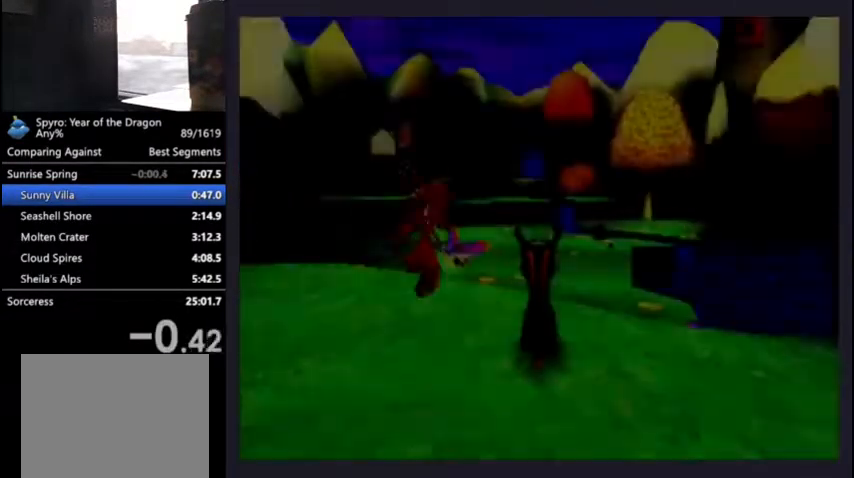
{"buttons": ["SQUARE"], "left_stick": "center", "right_stick": "center", "events": [[333, "DPAD_LEFT", "down"], [433, "DPAD_LEFT", "up"]]}
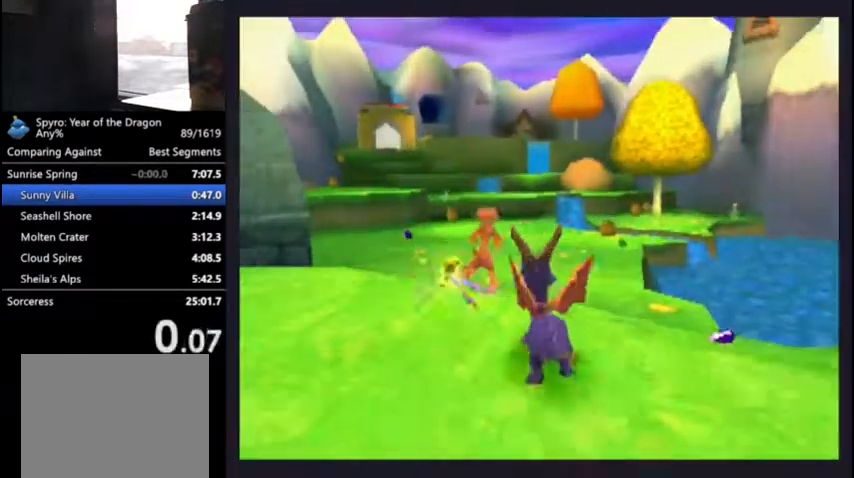
{"buttons": ["SQUARE"], "left_stick": "center", "right_stick": "center", "events": [[267, "DPAD_LEFT", "down"], [333, "DPAD_LEFT", "up"]]}
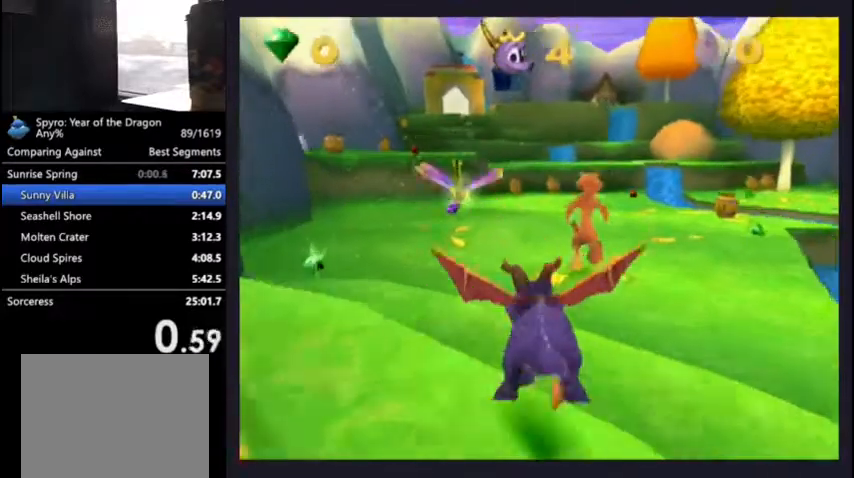
{"buttons": ["SQUARE"], "left_stick": "center", "right_stick": "center", "events": []}
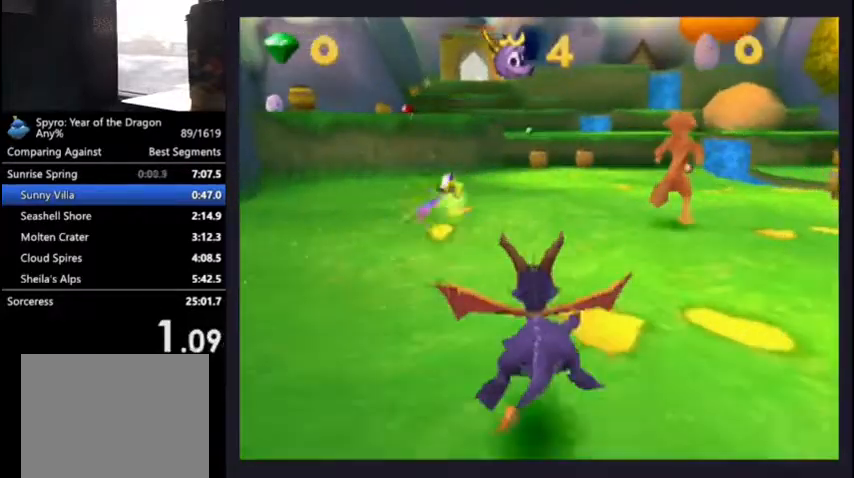
{"buttons": ["SQUARE", "DPAD_LEFT"], "left_stick": "center", "right_stick": "center", "events": [[33, "DPAD_LEFT", "down"], [67, "DPAD_LEFT", "up"], [500, "DPAD_LEFT", "down"]]}
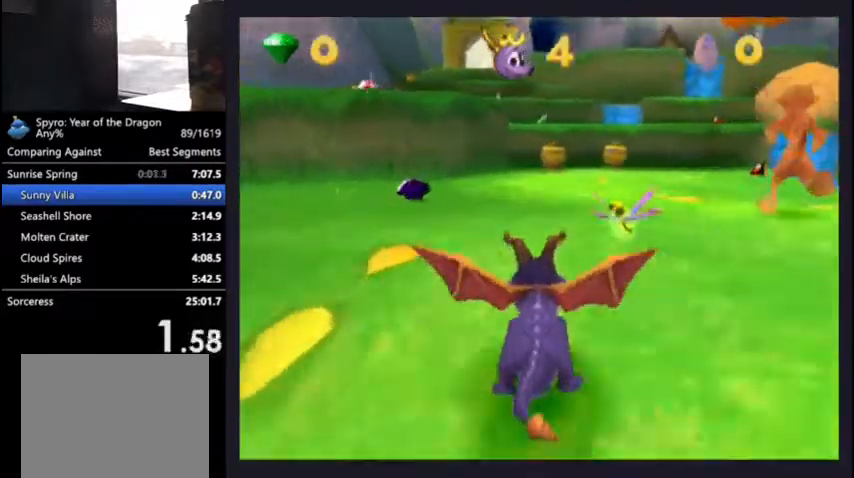
{"buttons": ["SQUARE"], "left_stick": "center", "right_stick": "center", "events": [[67, "DPAD_LEFT", "up"]]}
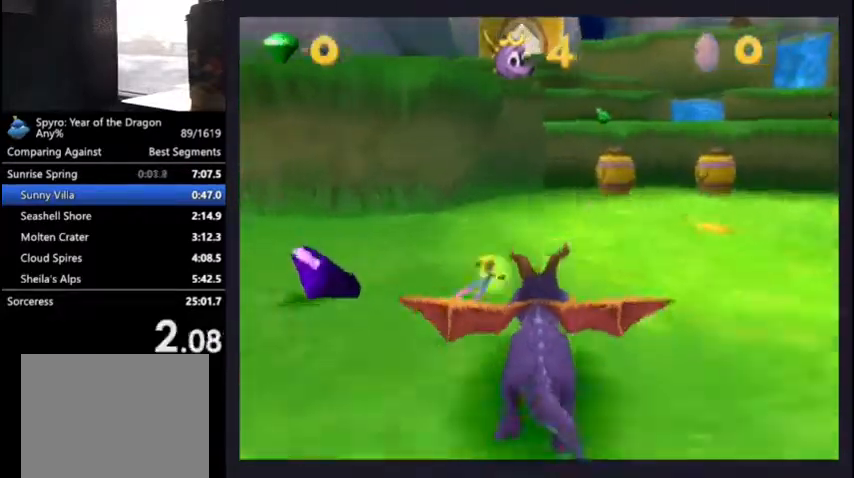
{"buttons": ["CROSS", "SQUARE"], "left_stick": "center", "right_stick": "center", "events": [[200, "CROSS", "down"]]}
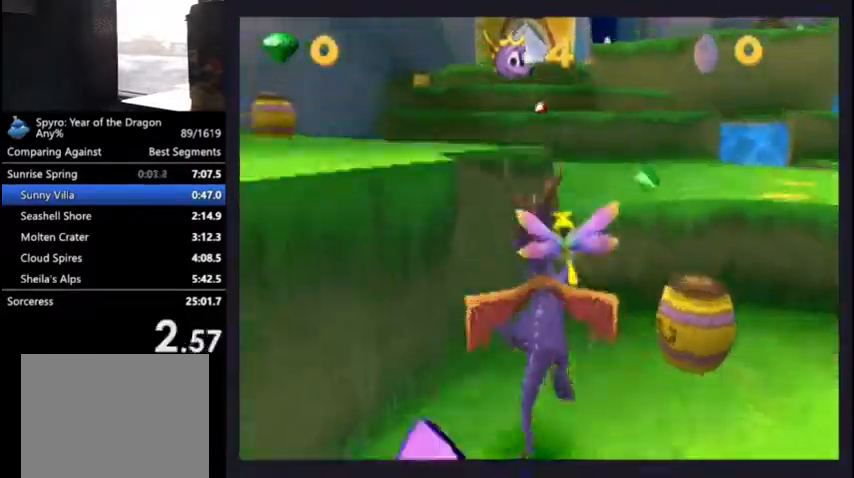
{"buttons": ["SQUARE", "DPAD_LEFT"], "left_stick": "center", "right_stick": "center", "events": [[67, "SQUARE", "up"], [100, "CROSS", "up"], [167, "CROSS", "down"], [267, "CROSS", "up"], [300, "DPAD_LEFT", "down"], [333, "SQUARE", "down"], [433, "DPAD_LEFT", "up"], [500, "DPAD_LEFT", "down"]]}
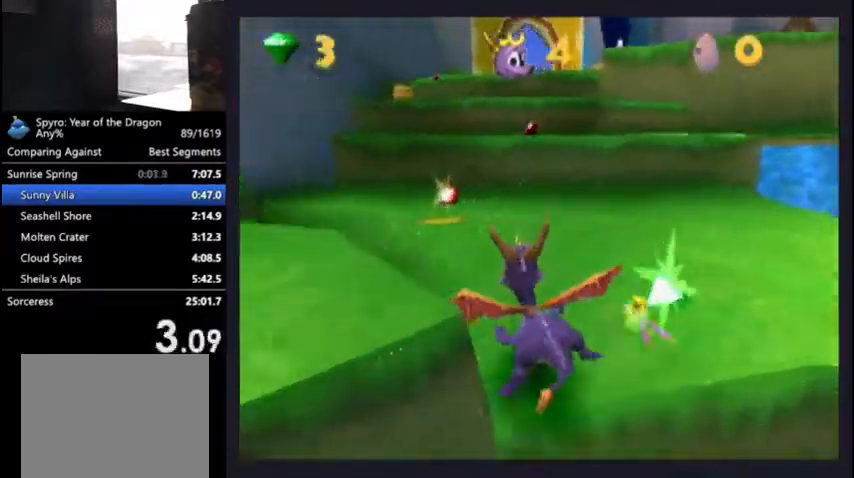
{"buttons": ["CROSS", "SQUARE"], "left_stick": "center", "right_stick": "center", "events": [[100, "DPAD_LEFT", "up"], [333, "DPAD_RIGHT", "down"], [367, "CROSS", "down"], [367, "DPAD_RIGHT", "up"]]}
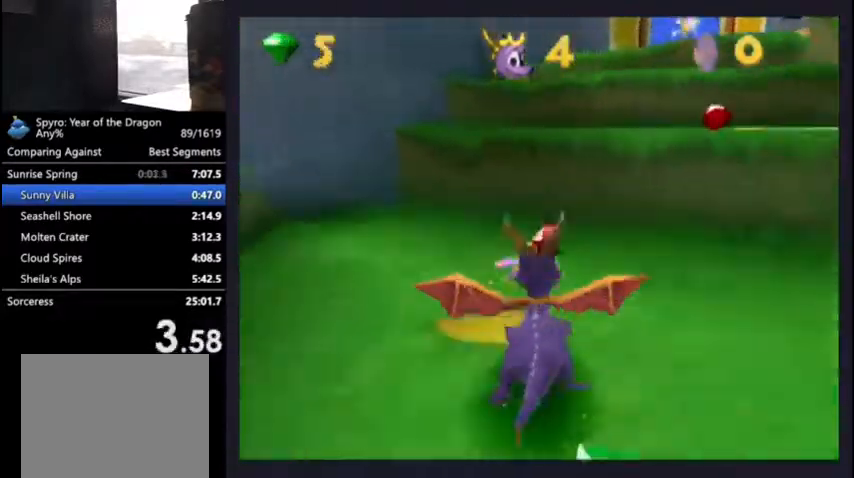
{"buttons": ["SQUARE"], "left_stick": "center", "right_stick": "center", "events": [[167, "CROSS", "up"], [167, "SQUARE", "up"], [233, "CROSS", "down"], [367, "CROSS", "up"], [367, "SQUARE", "down"]]}
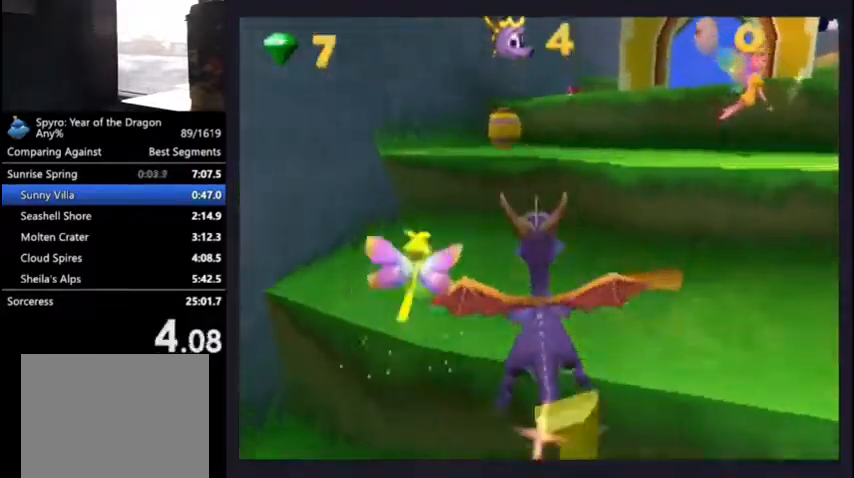
{"buttons": ["CROSS", "SQUARE", "DPAD_RIGHT"], "left_stick": "center", "right_stick": "center", "events": [[33, "CROSS", "down"], [33, "DPAD_RIGHT", "down"], [167, "CROSS", "up"], [167, "DPAD_RIGHT", "up"], [200, "DPAD_RIGHT", "down"], [333, "CROSS", "down"]]}
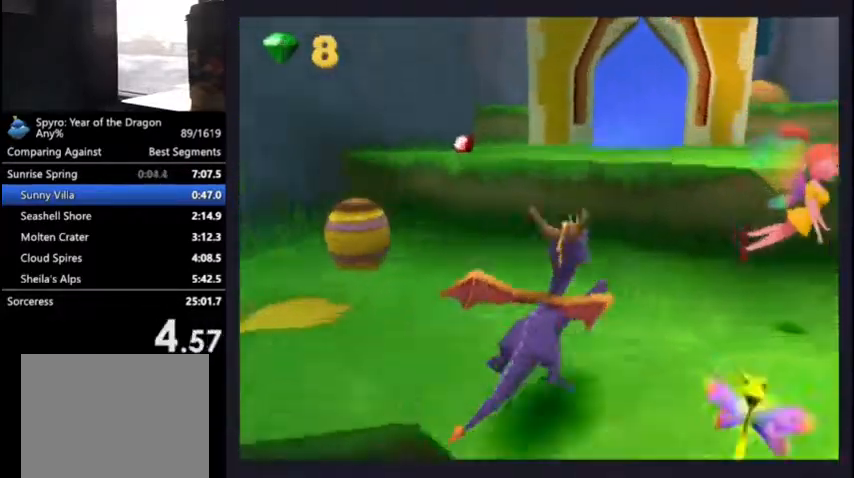
{"buttons": [], "left_stick": "center", "right_stick": "center", "events": [[67, "DPAD_RIGHT", "up"], [133, "SQUARE", "up"], [300, "DPAD_RIGHT", "down"], [367, "SQUARE", "down"], [400, "CROSS", "up"], [433, "SQUARE", "up"], [500, "DPAD_RIGHT", "up"]]}